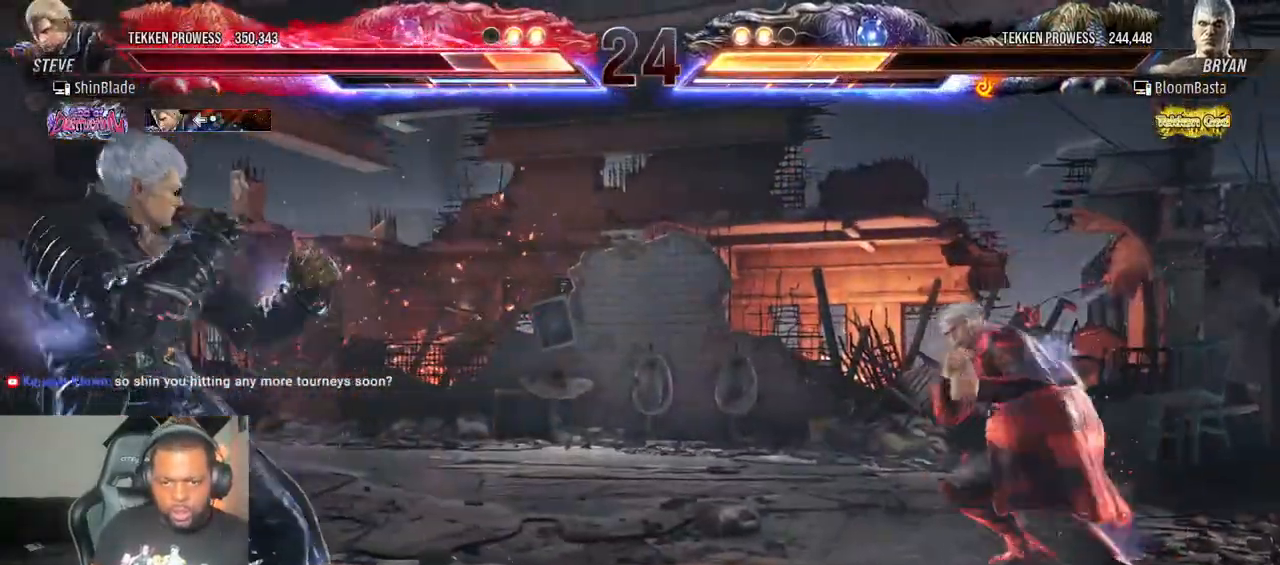
Gameplay with a controller (PlayStation layout); each line is a JSON object with the inputs held at the frame after it. "events" lists button and stick changes between this image and that frame as [ms after this image, input, new state], when the widget could be followed in between. Not read: L3 R3.
{"buttons": [], "left_stick": "center", "right_stick": "center", "events": [[133, "DPAD_UP", "up"], [283, "DPAD_RIGHT", "down"], [350, "DPAD_RIGHT", "up"], [417, "DPAD_RIGHT", "down"], [500, "DPAD_RIGHT", "up"]]}
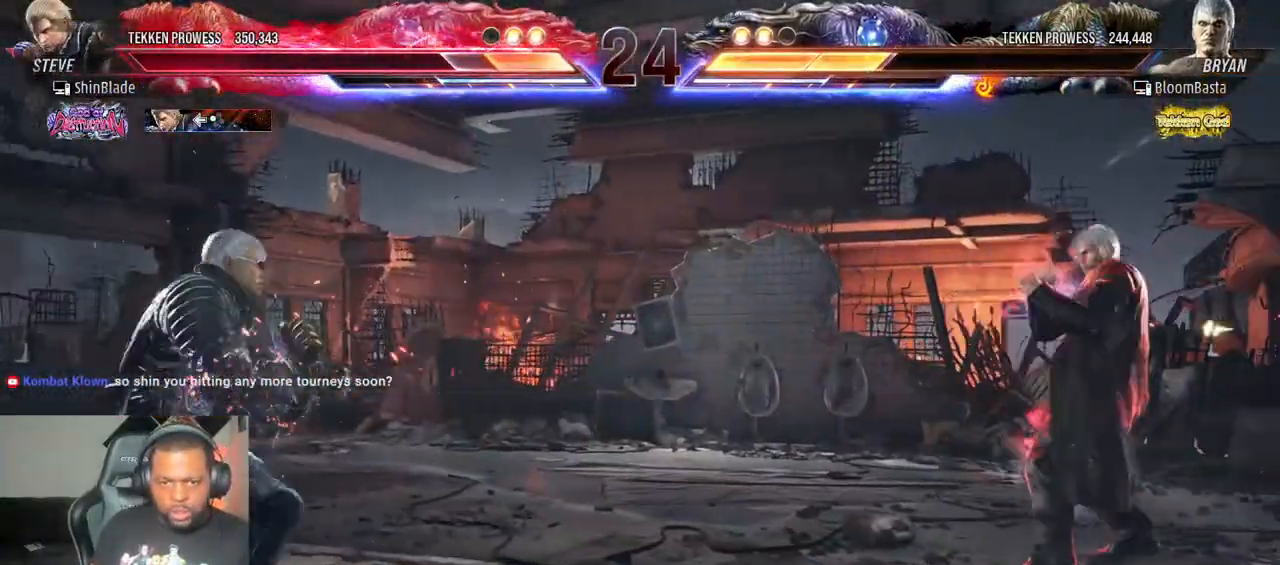
{"buttons": [], "left_stick": "center", "right_stick": "center", "events": [[83, "DPAD_UP", "down"], [133, "DPAD_UP", "up"], [233, "DPAD_UP", "down"], [300, "DPAD_UP", "up"], [383, "DPAD_RIGHT", "down"], [433, "DPAD_RIGHT", "up"]]}
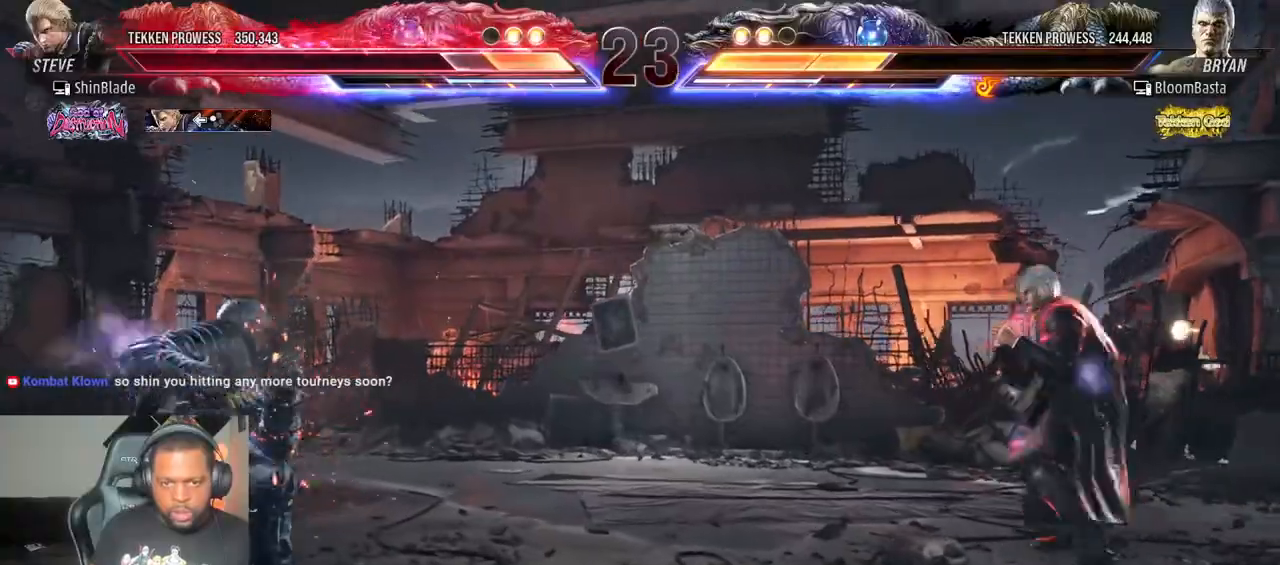
{"buttons": ["DPAD_LEFT"], "left_stick": "center", "right_stick": "center", "events": [[17, "DPAD_RIGHT", "down"], [83, "DPAD_RIGHT", "up"], [167, "DPAD_LEFT", "down"], [217, "DPAD_LEFT", "up"], [267, "DPAD_LEFT", "down"]]}
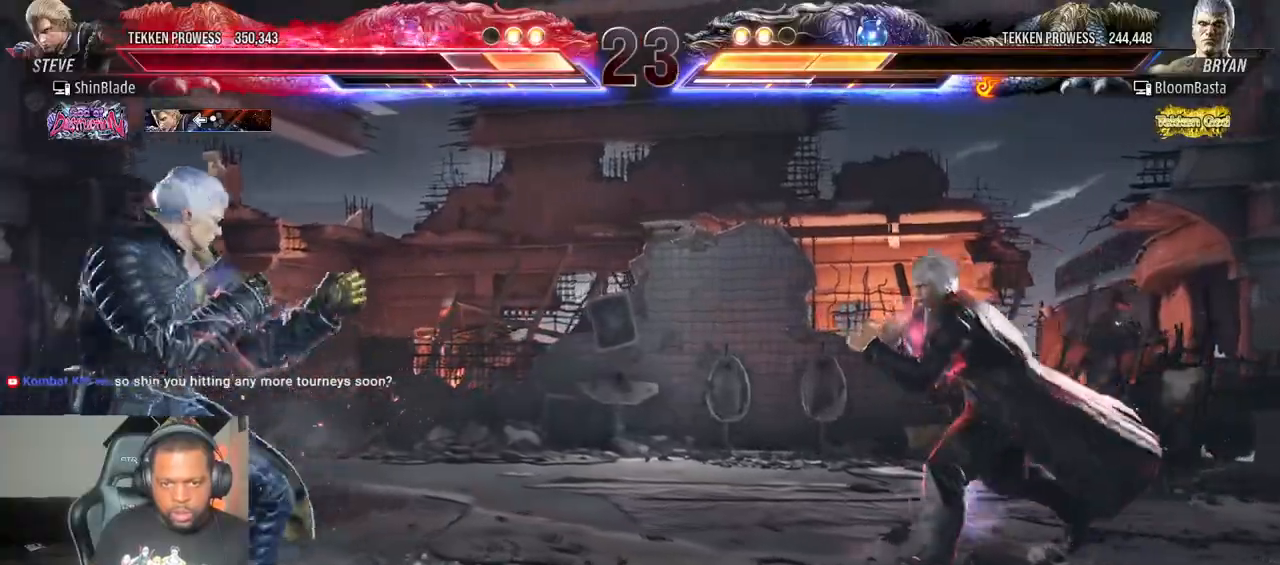
{"buttons": ["DPAD_RIGHT"], "left_stick": "center", "right_stick": "center", "events": [[250, "DPAD_UP", "down"], [283, "SQUARE", "down"], [283, "TRIANGLE", "down"], [383, "SQUARE", "up"], [400, "DPAD_LEFT", "up"], [417, "DPAD_UP", "up"], [417, "TRIANGLE", "up"], [483, "DPAD_RIGHT", "down"]]}
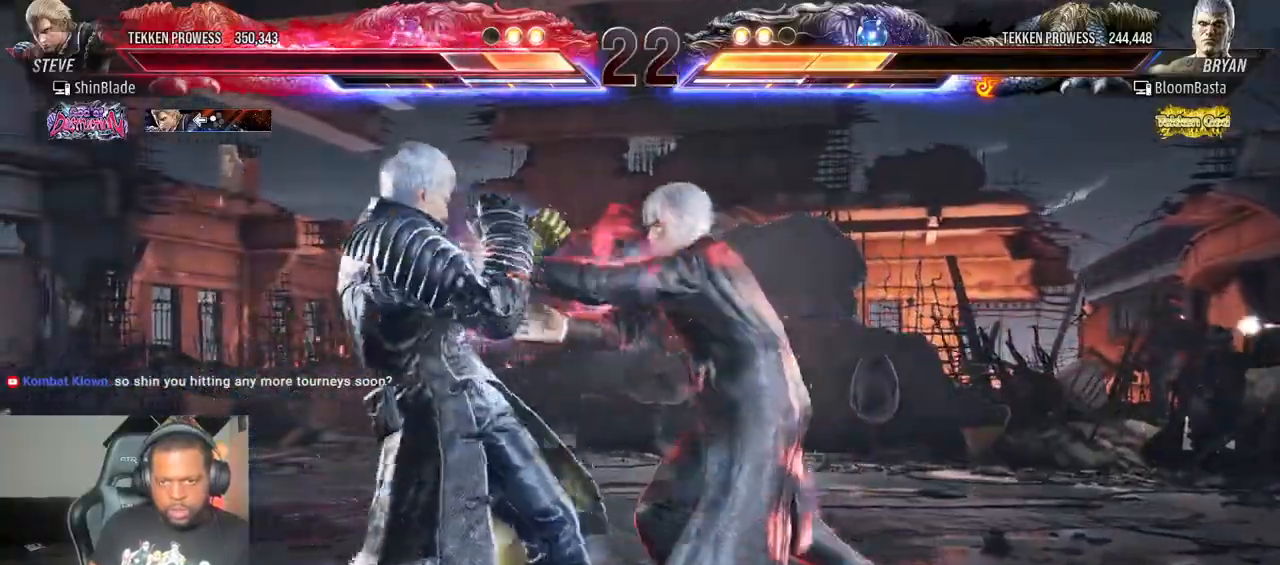
{"buttons": [], "left_stick": "center", "right_stick": "center", "events": [[183, "DPAD_RIGHT", "up"]]}
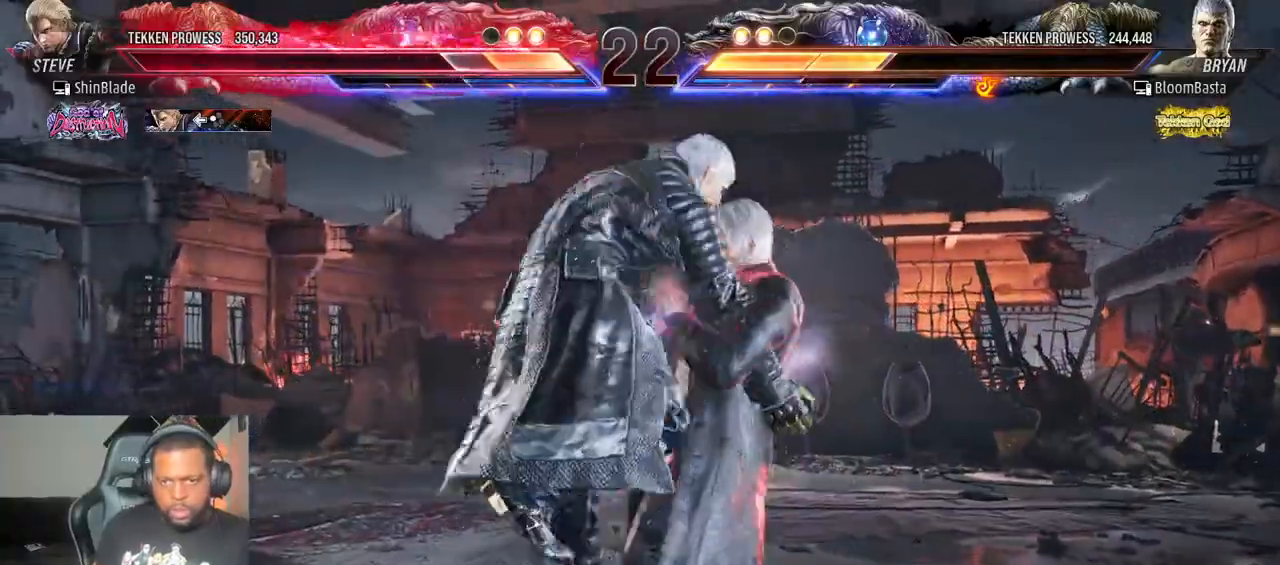
{"buttons": ["CROSS", "CIRCLE", "SQUARE", "DPAD_DOWN", "DPAD_RIGHT"], "left_stick": "center", "right_stick": "center", "events": [[67, "SQUARE", "down"], [67, "TRIANGLE", "down"], [133, "SQUARE", "up"], [133, "TRIANGLE", "up"], [167, "DPAD_RIGHT", "down"], [183, "DPAD_DOWN", "down"], [233, "SQUARE", "down"], [233, "TRIANGLE", "down"], [283, "DPAD_RIGHT", "up"], [283, "right_stick", "up-right"], [300, "DPAD_DOWN", "up"], [300, "DPAD_LEFT", "down"], [333, "DPAD_DOWN", "down"], [350, "DPAD_LEFT", "up"], [350, "TRIANGLE", "up"], [367, "DPAD_RIGHT", "down"], [383, "right_stick", "center"], [417, "DPAD_DOWN", "up"], [450, "CIRCLE", "down"], [467, "CROSS", "down"], [500, "DPAD_DOWN", "down"]]}
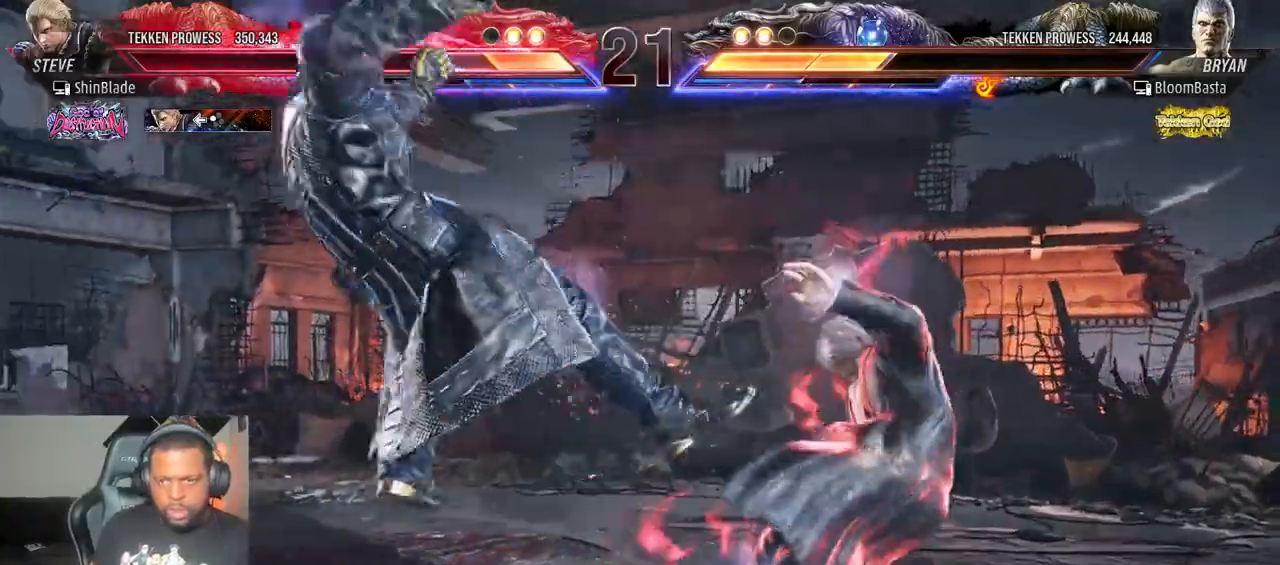
{"buttons": ["DPAD_RIGHT"], "left_stick": "center", "right_stick": "center"}
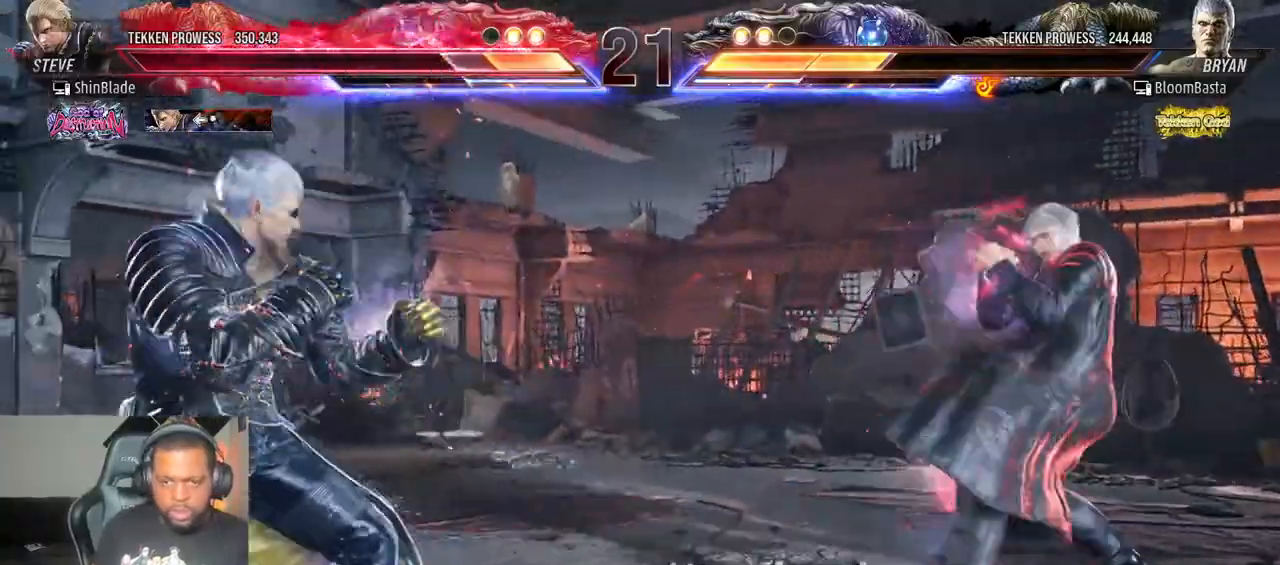
{"buttons": ["DPAD_LEFT"], "left_stick": "center", "right_stick": "center", "events": [[17, "DPAD_RIGHT", "up"], [133, "DPAD_LEFT", "down"], [183, "DPAD_LEFT", "up"], [233, "DPAD_LEFT", "down"]]}
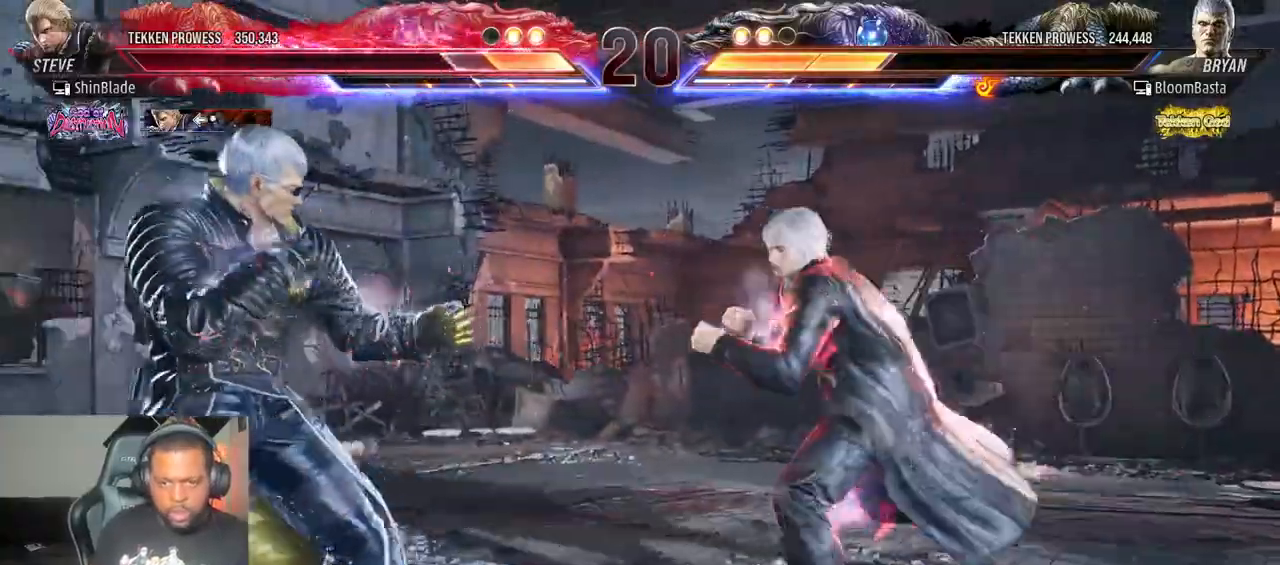
{"buttons": ["DPAD_LEFT"], "left_stick": "center", "right_stick": "center"}